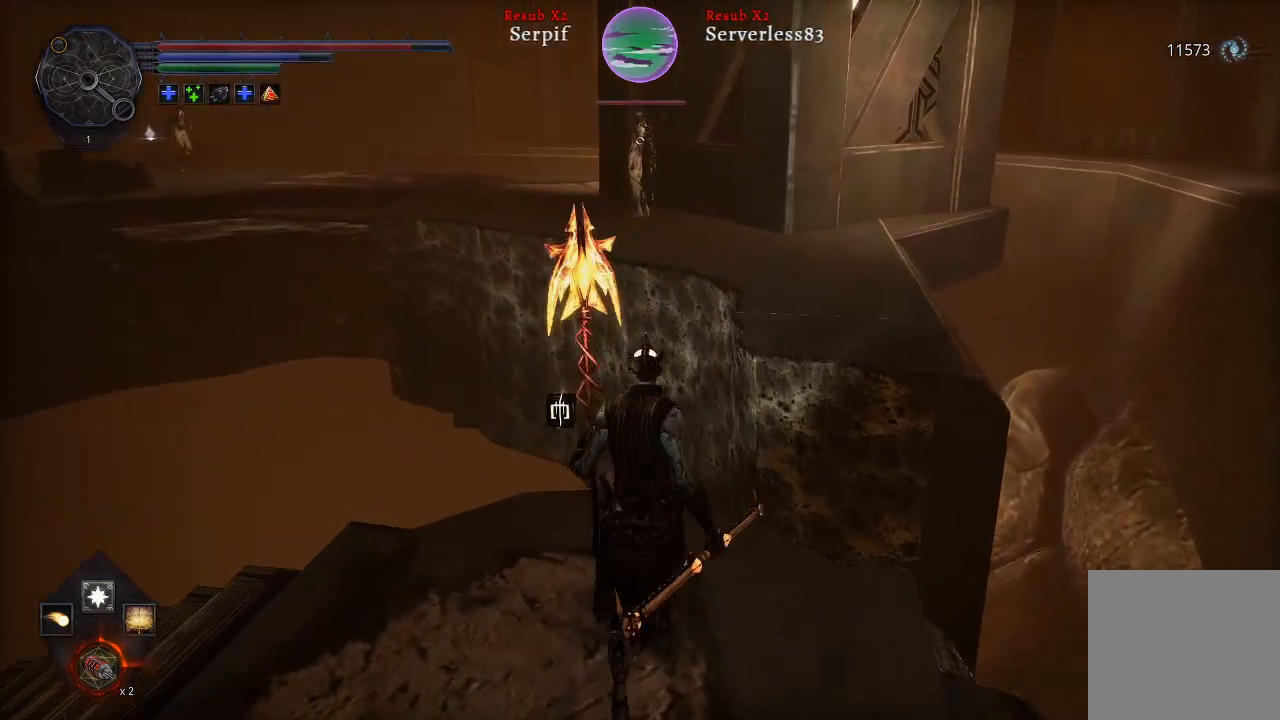
Gameplay with a controller (Xbox layout); each line is a JSON object with the inputs held at the frame after it. "events" lists button and stick changes between this image and that frame as [ms after this image, input, new state], when the widget could be followed in between.
{"buttons": [], "left_stick": "center", "right_stick": "center", "events": [[133, "L1", "up"]]}
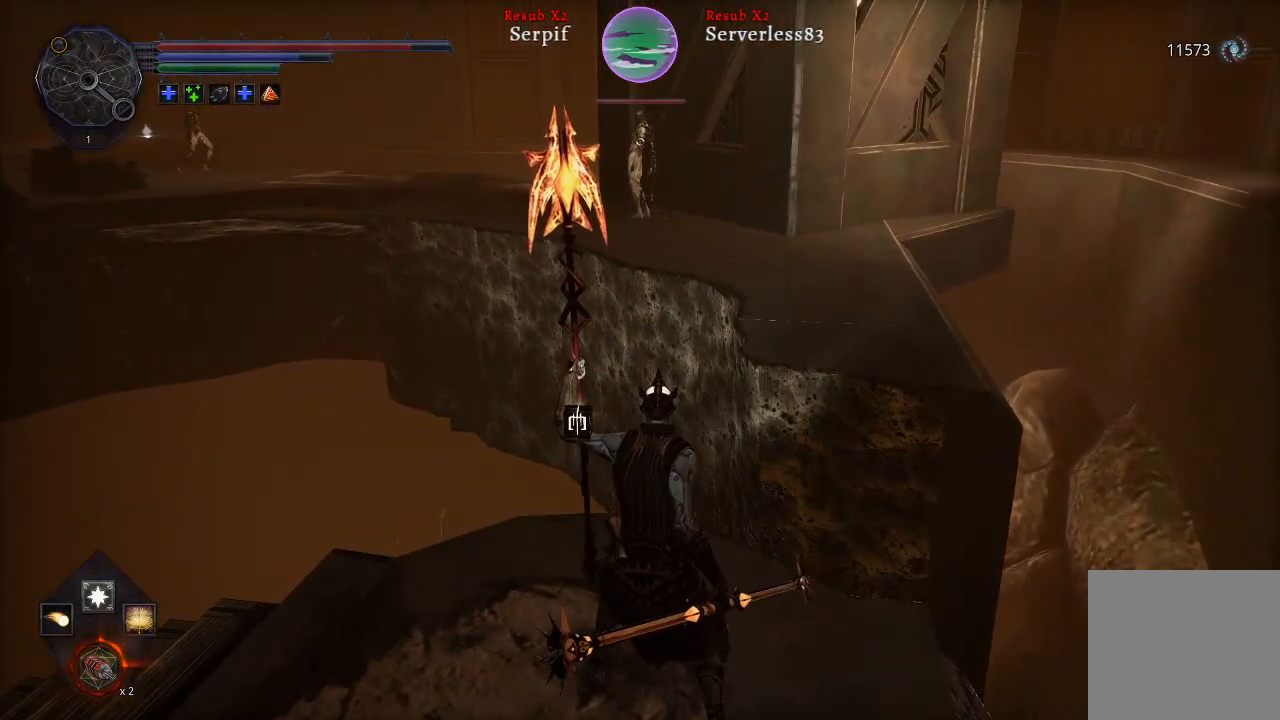
{"buttons": [], "left_stick": "center", "right_stick": "center", "events": []}
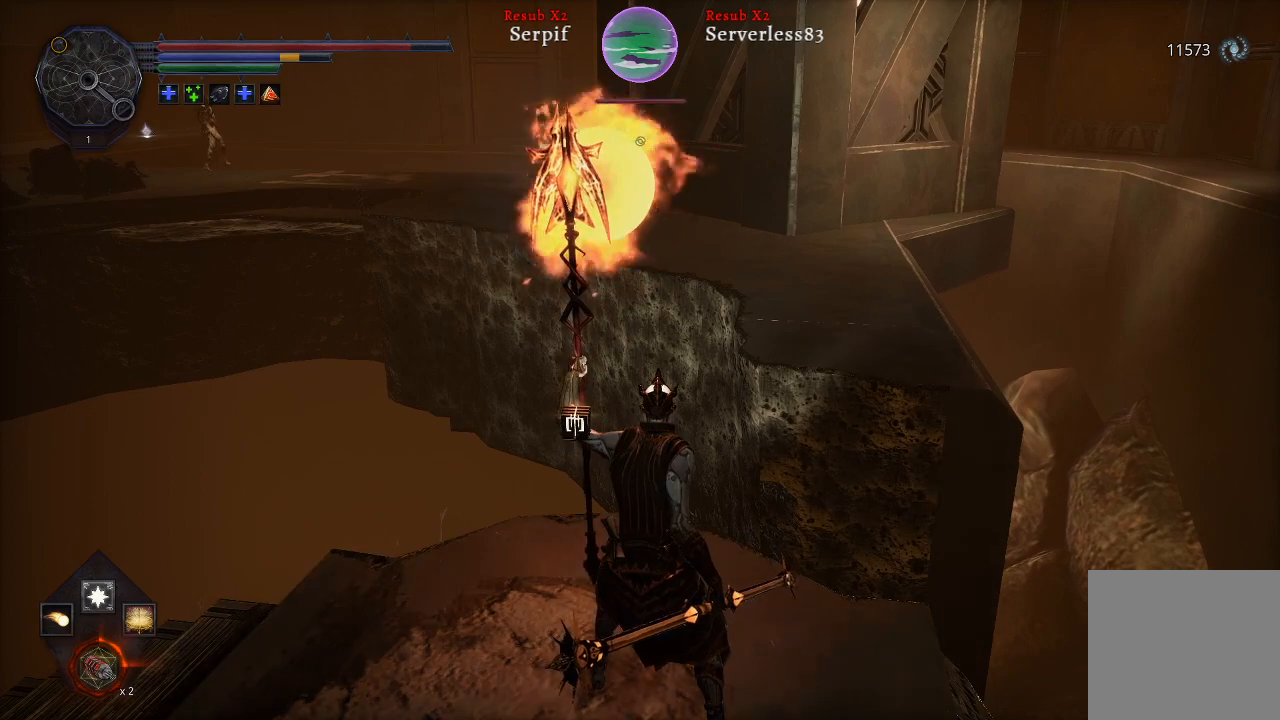
{"buttons": [], "left_stick": "center", "right_stick": "center", "events": []}
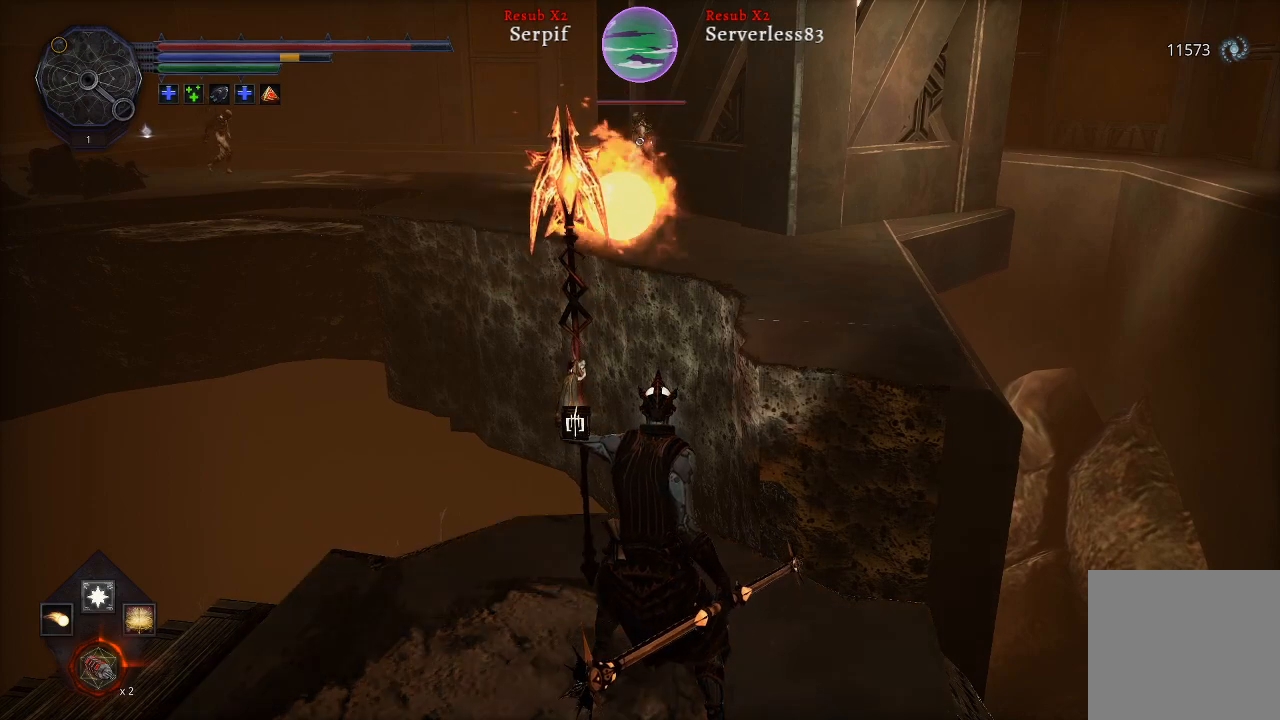
{"buttons": [], "left_stick": "center", "right_stick": "center", "events": []}
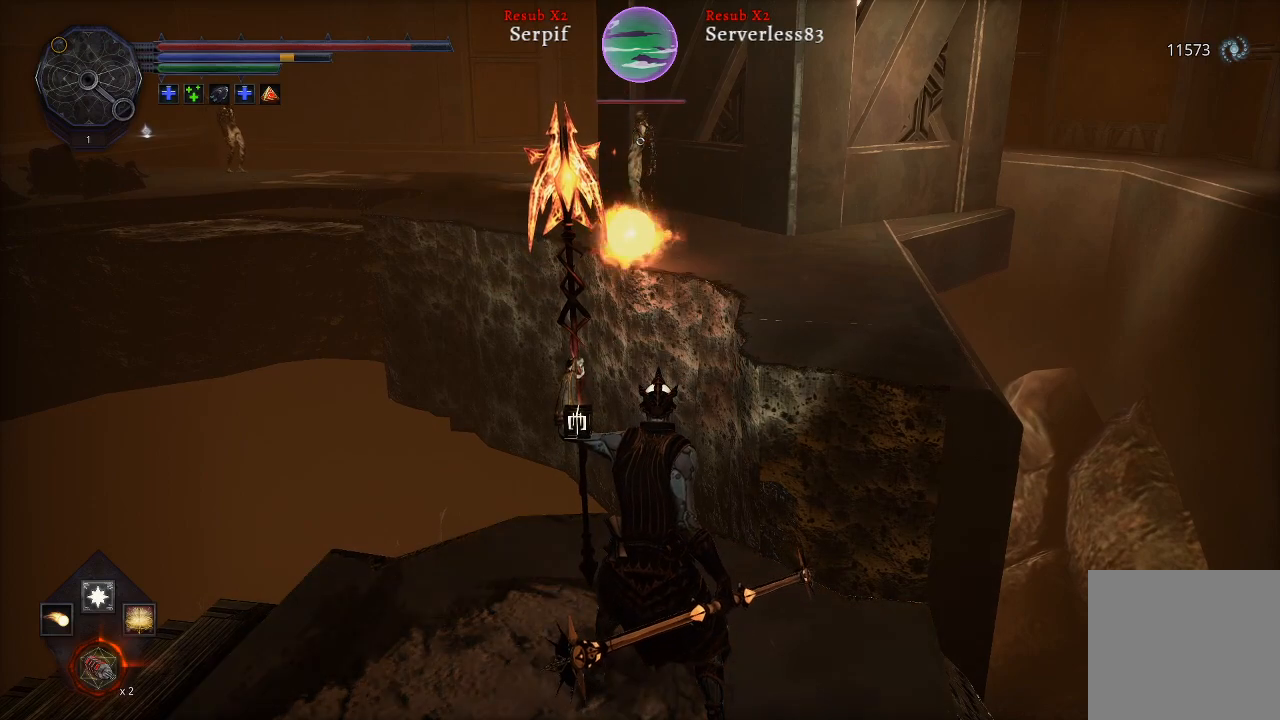
{"buttons": [], "left_stick": "center", "right_stick": "center", "events": []}
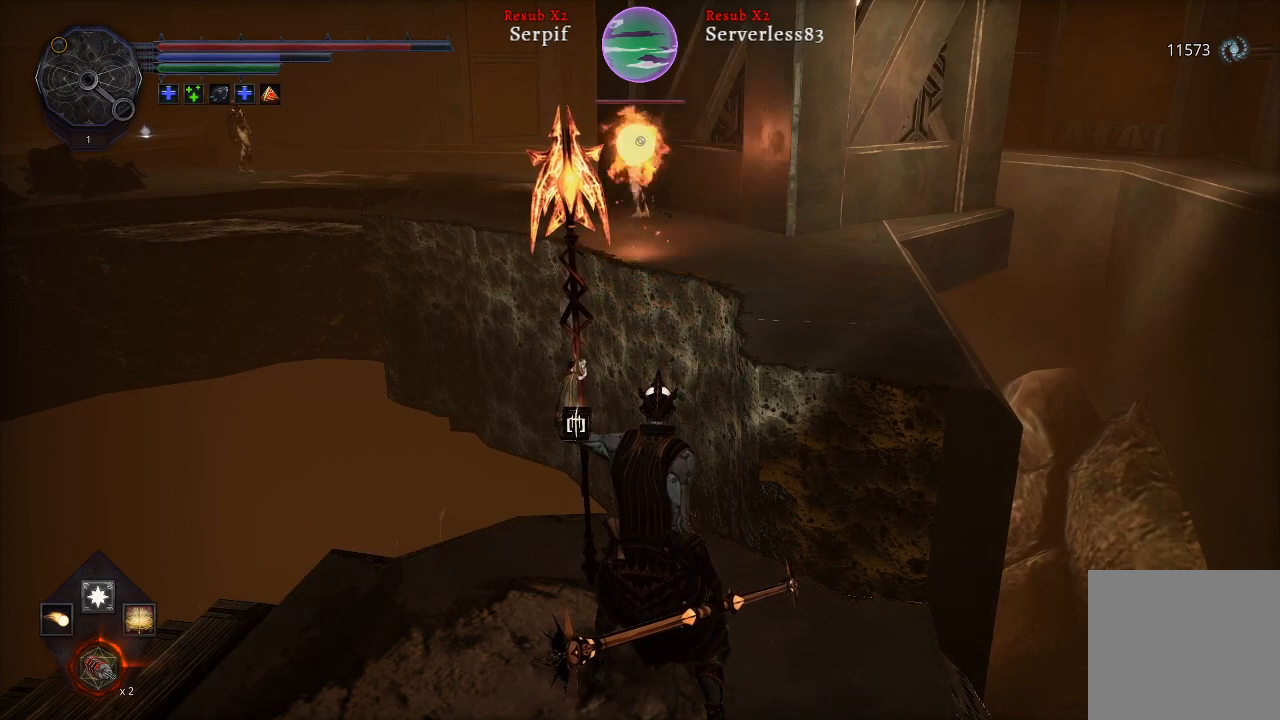
{"buttons": [], "left_stick": "center", "right_stick": "center", "events": []}
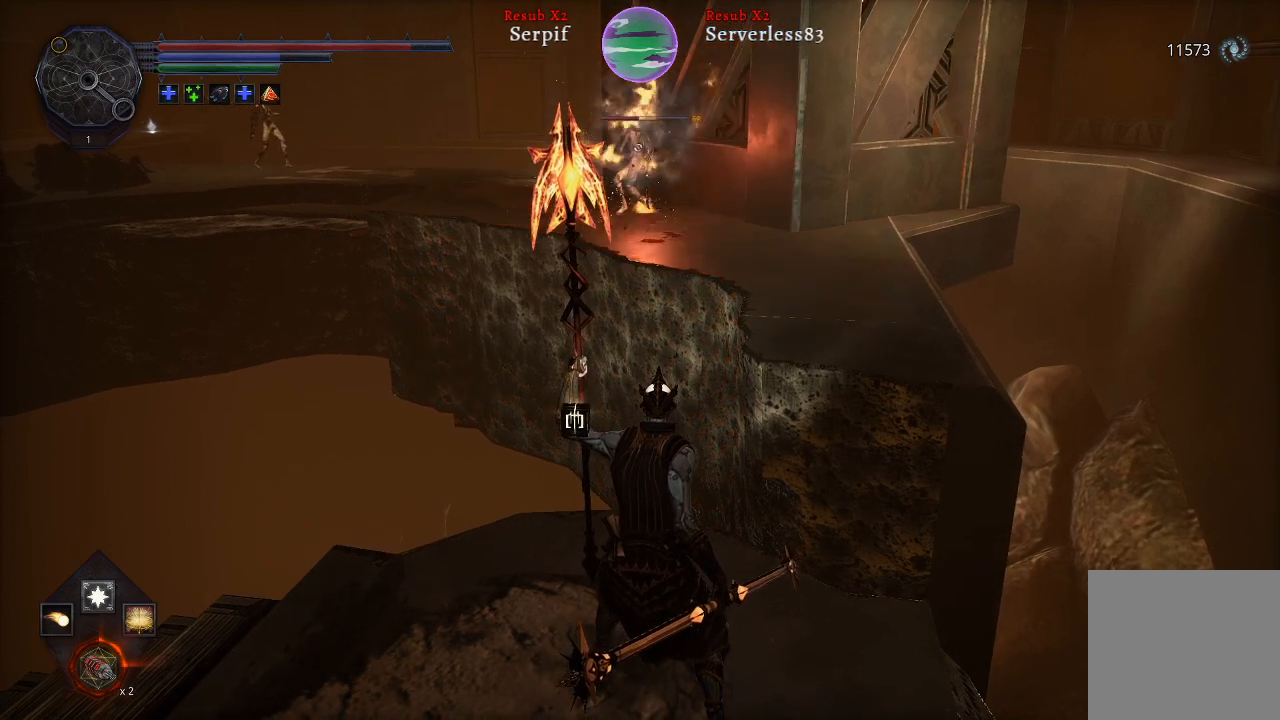
{"buttons": [], "left_stick": "center", "right_stick": "center", "events": [[217, "L1", "down"], [333, "L1", "up"]]}